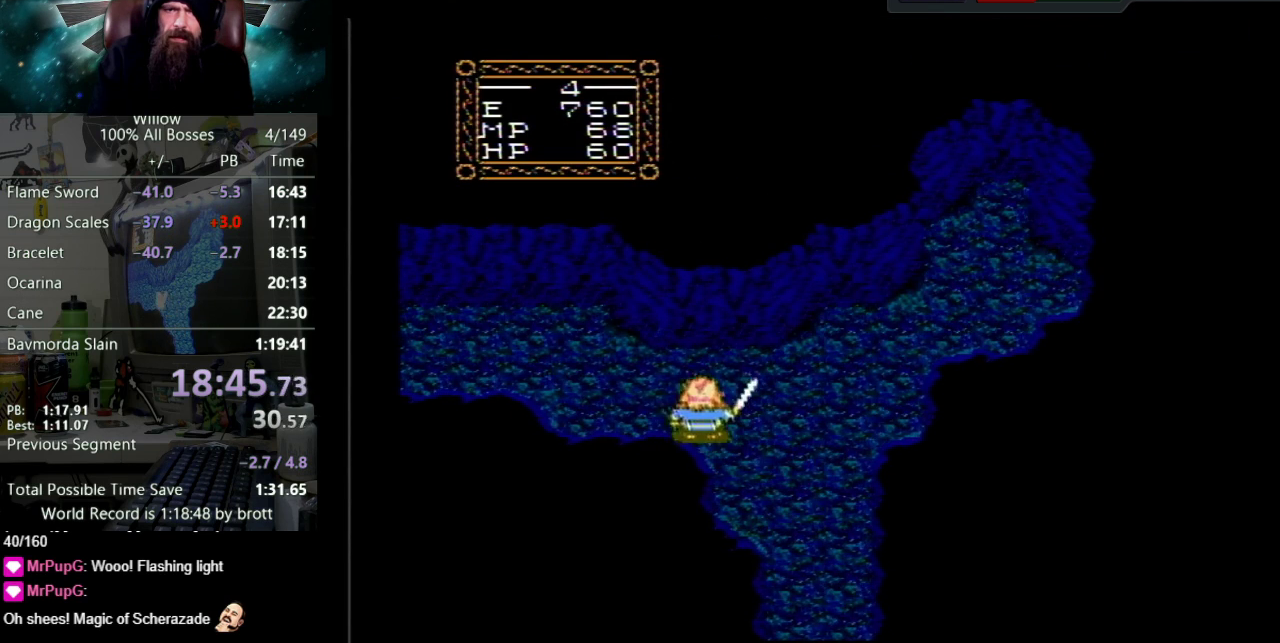
Gameplay with a controller (Nintendo layout); each line is a JSON object with the inputs held at the frame after it. "events" lists button and stick changes between this image and that frame as [ms after this image, input, new state], when the widget could be followed in between. Not read: L3 R3.
{"buttons": ["DPAD_UP", "DPAD_LEFT"], "events": []}
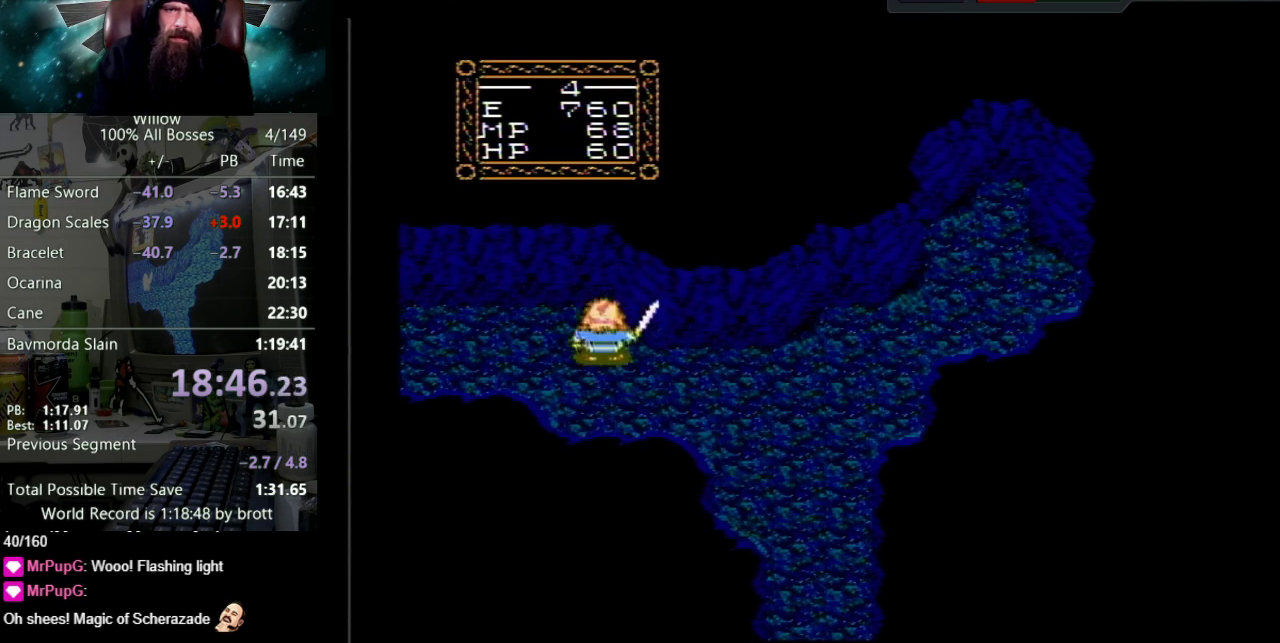
{"buttons": ["DPAD_LEFT"], "events": [[200, "DPAD_UP", "up"]]}
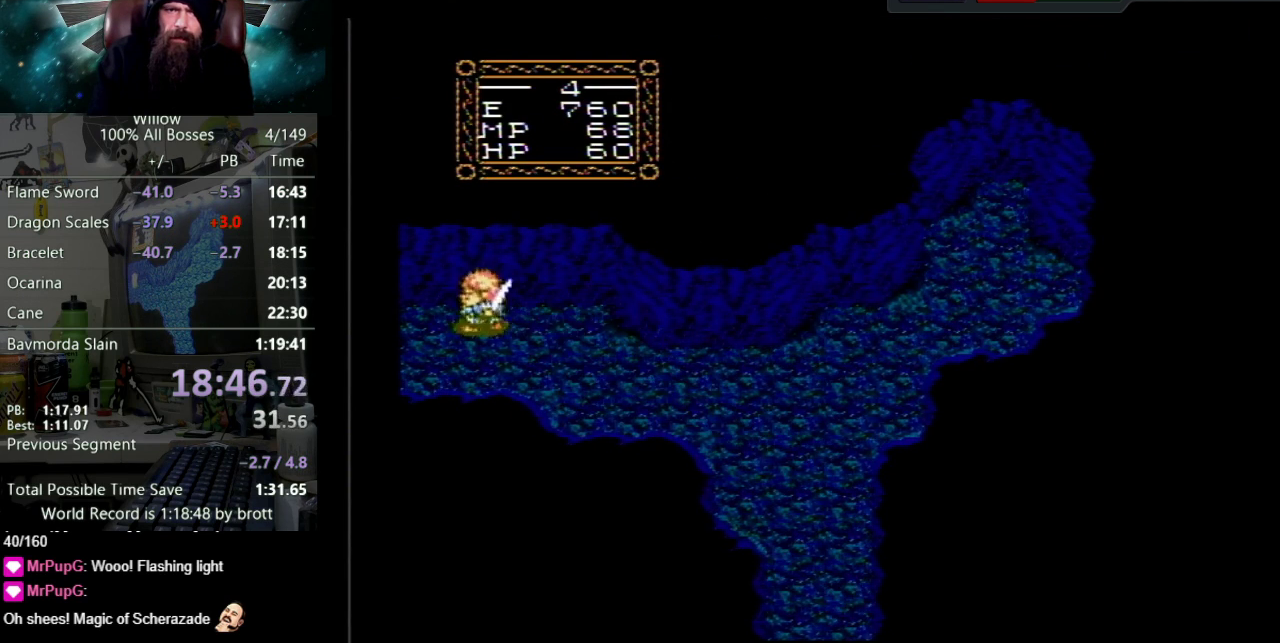
{"buttons": [], "events": [[383, "DPAD_LEFT", "up"]]}
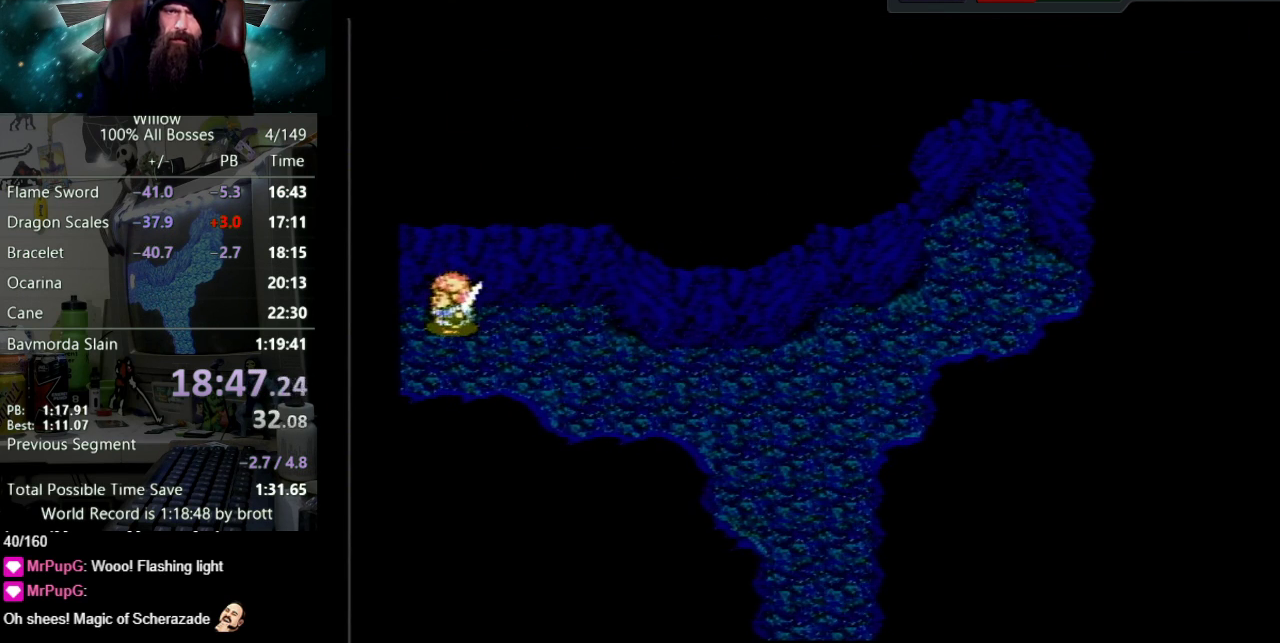
{"buttons": ["DPAD_LEFT"], "events": [[117, "DPAD_LEFT", "down"]]}
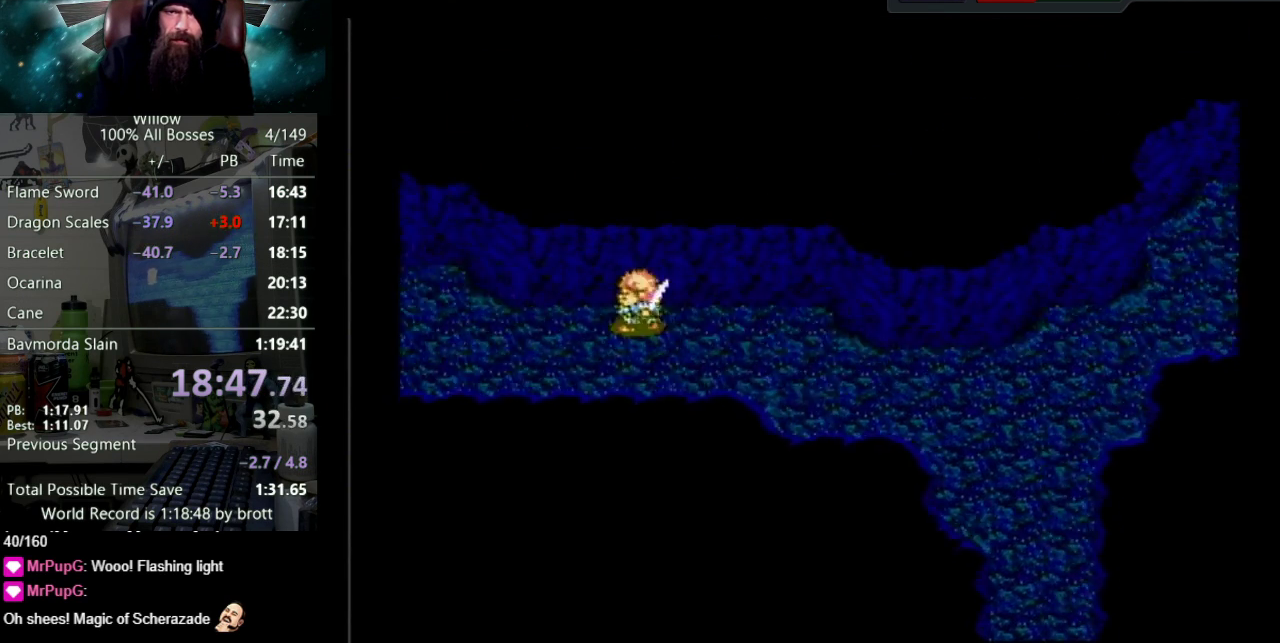
{"buttons": ["DPAD_LEFT"], "events": []}
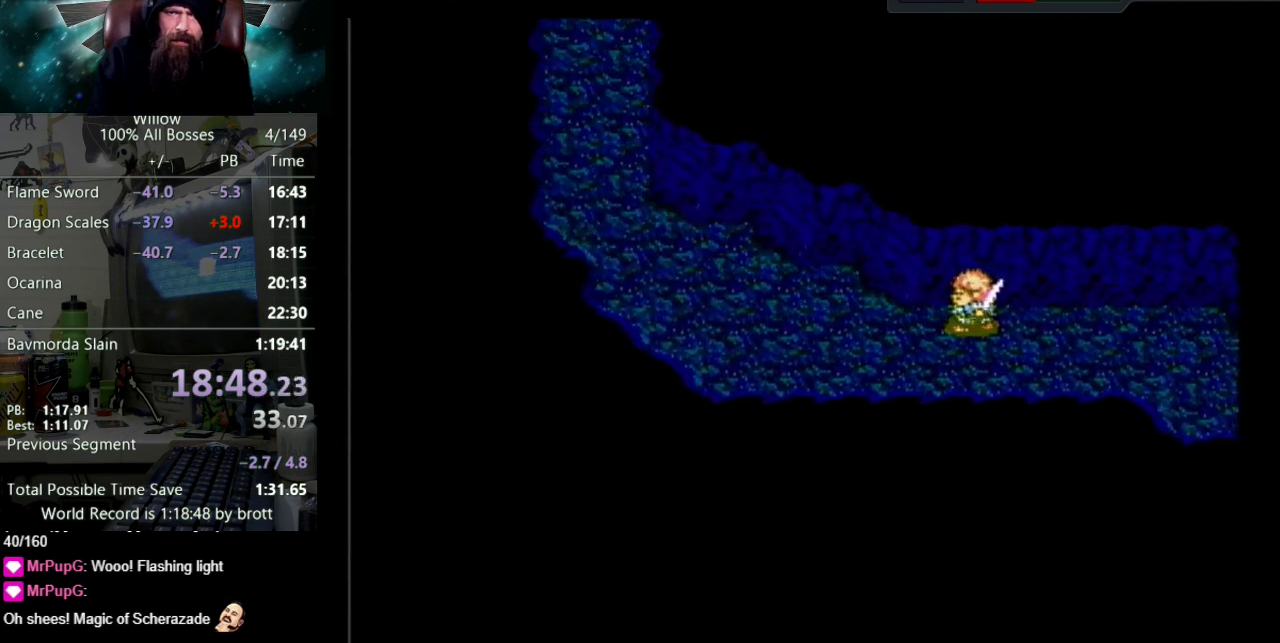
{"buttons": ["DPAD_LEFT"], "events": []}
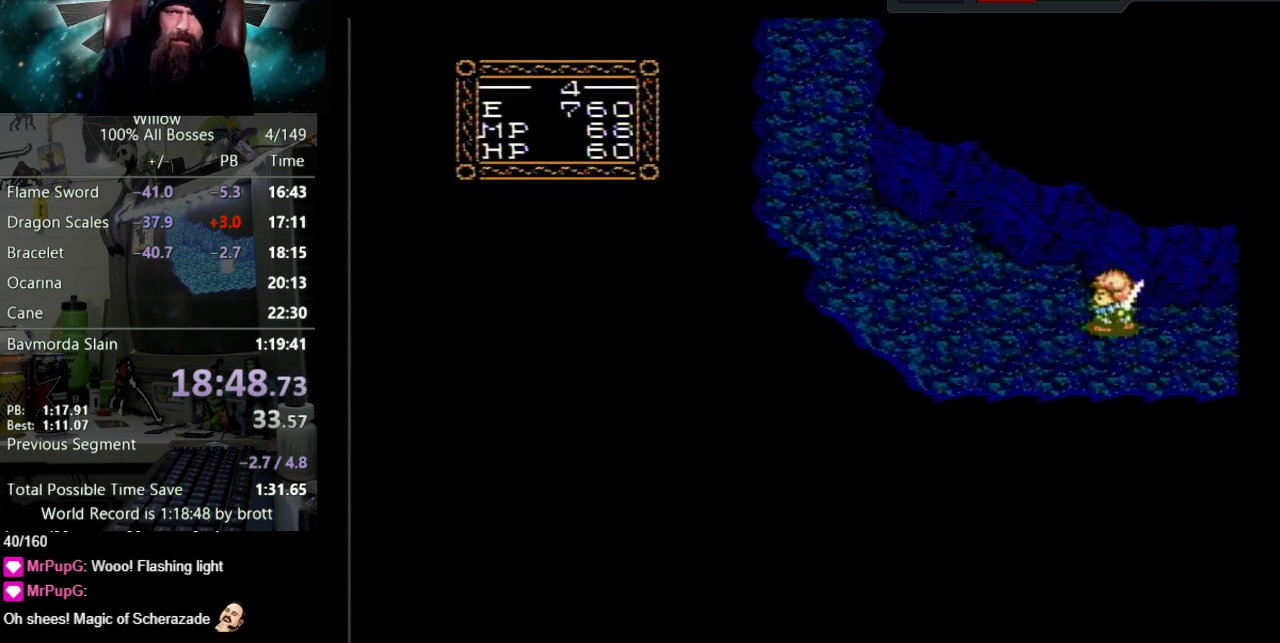
{"buttons": ["DPAD_UP", "DPAD_LEFT"], "events": [[467, "DPAD_UP", "down"]]}
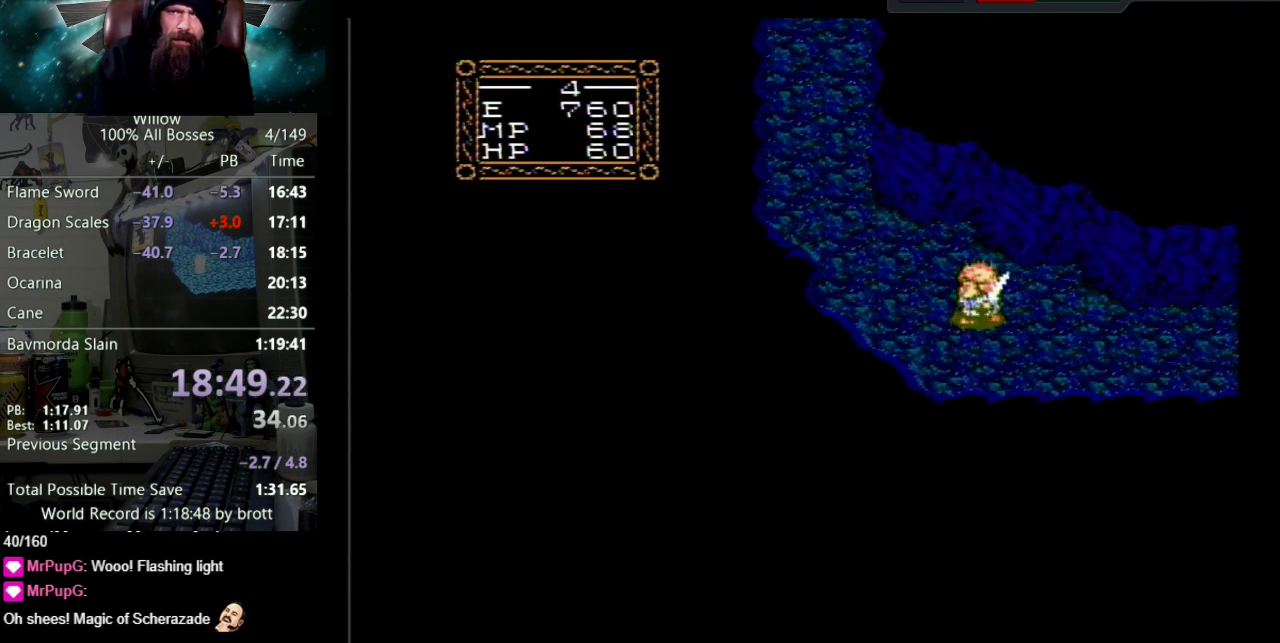
{"buttons": ["DPAD_UP", "DPAD_LEFT"], "events": []}
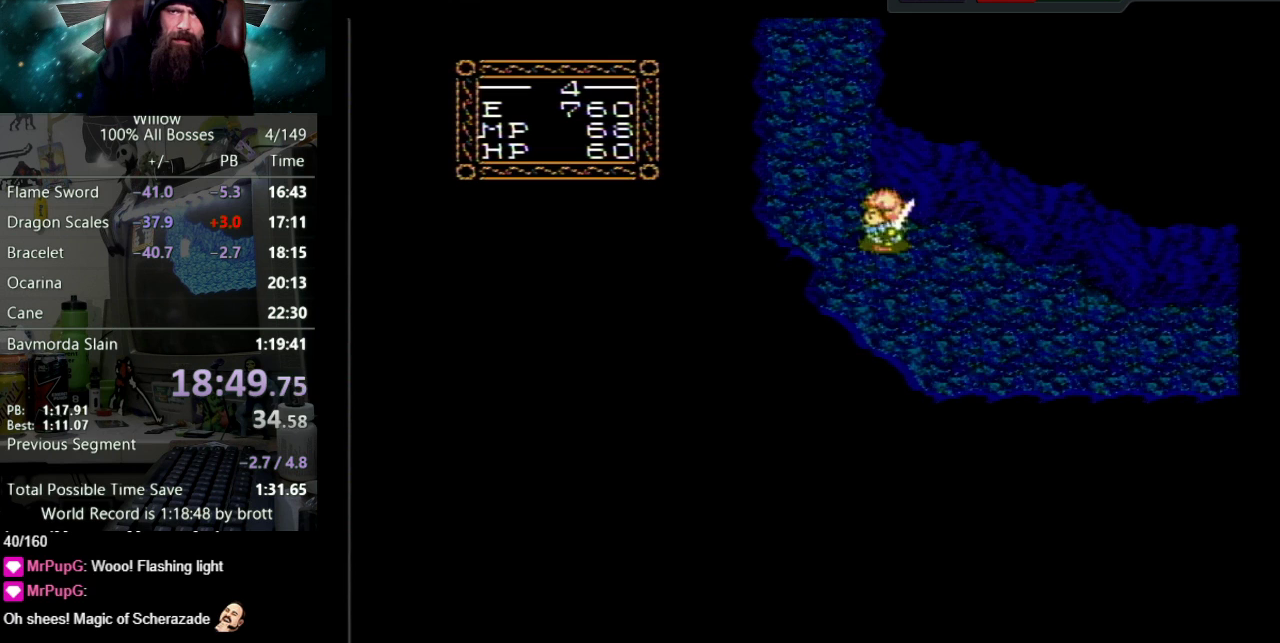
{"buttons": ["DPAD_UP"], "events": [[267, "DPAD_LEFT", "up"]]}
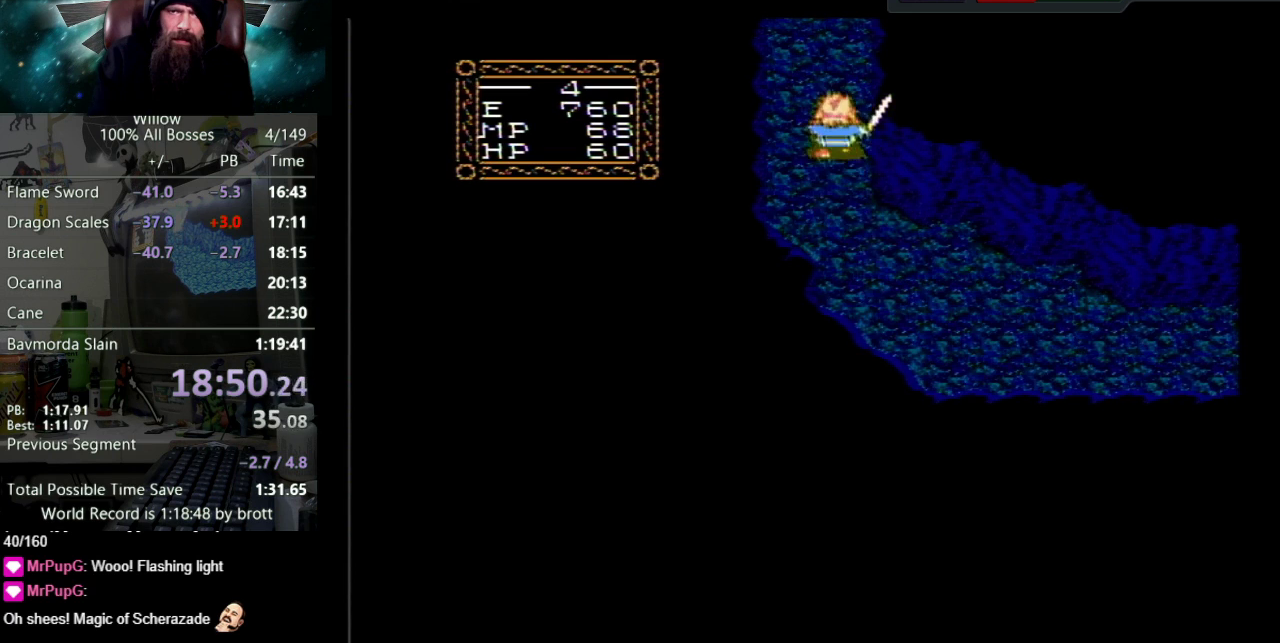
{"buttons": ["DPAD_UP"], "events": []}
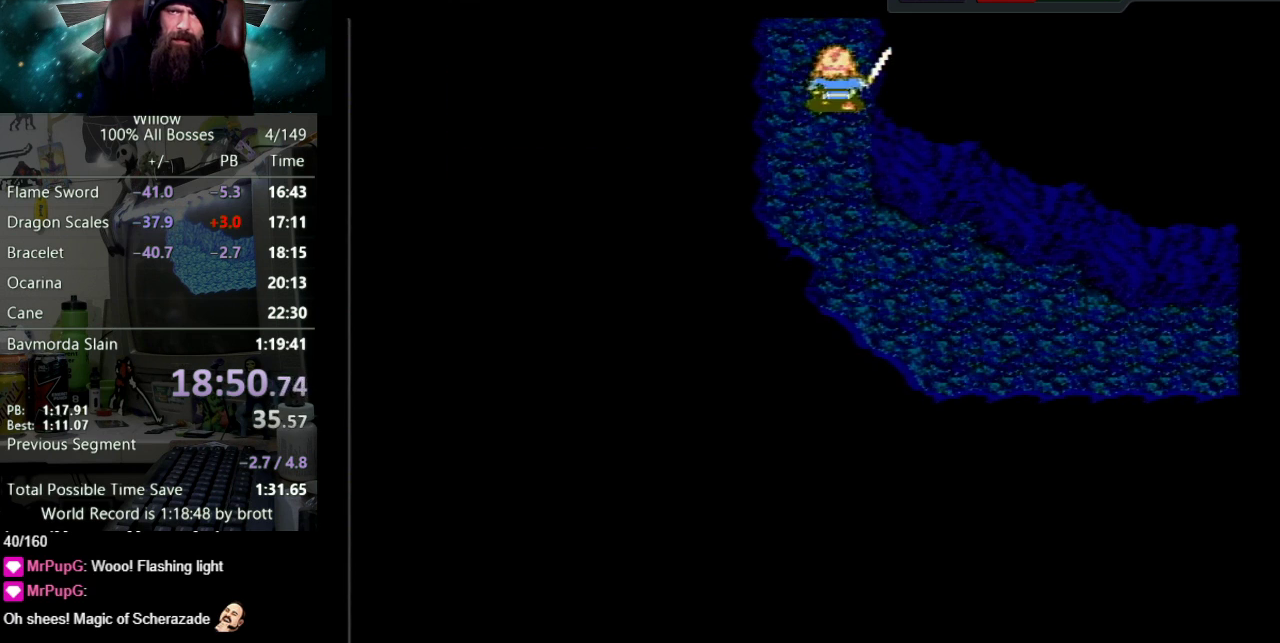
{"buttons": ["DPAD_UP"], "events": [[33, "DPAD_UP", "up"], [250, "DPAD_UP", "down"]]}
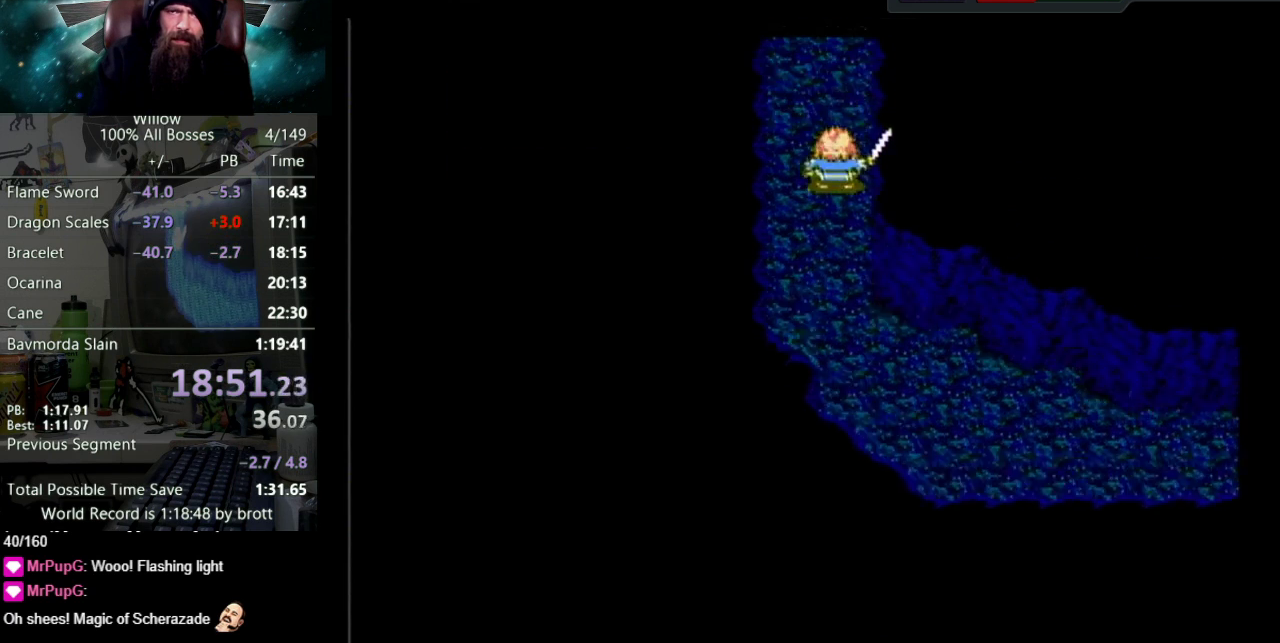
{"buttons": ["DPAD_UP"], "events": []}
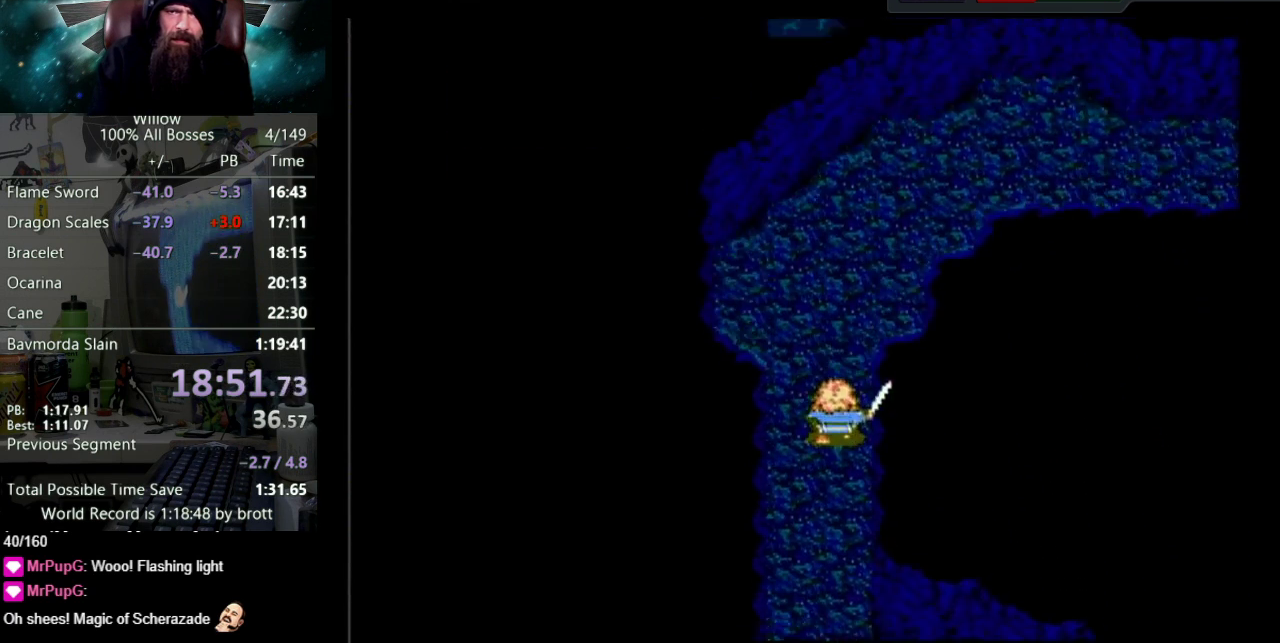
{"buttons": ["DPAD_UP"], "events": []}
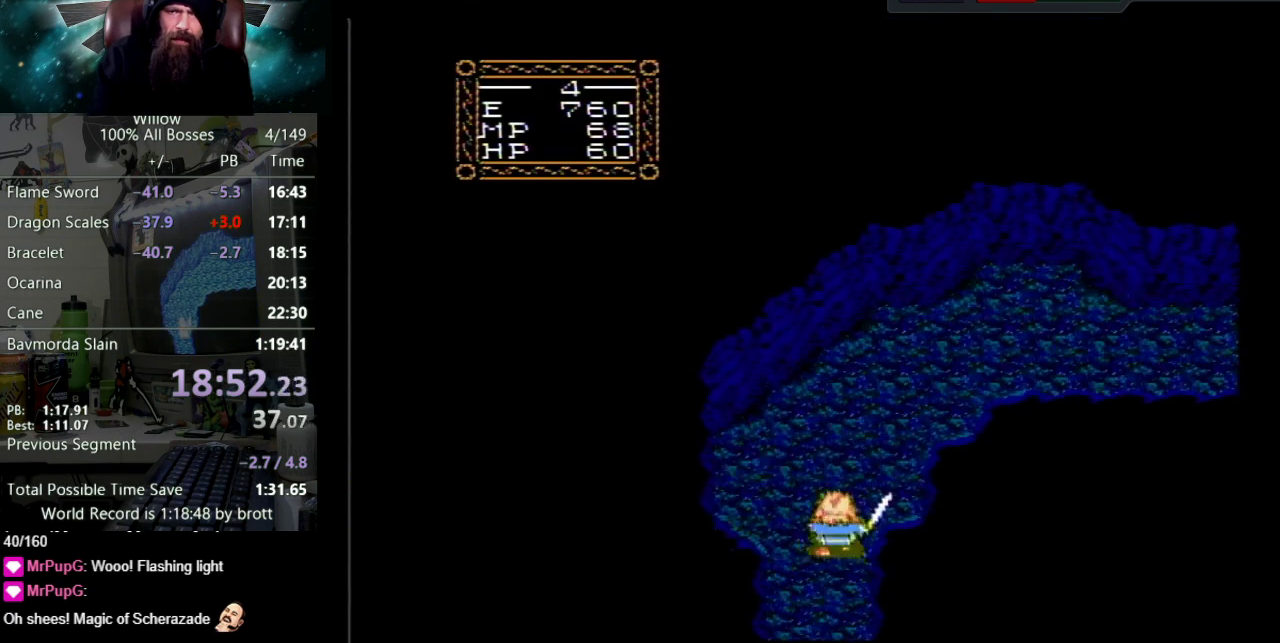
{"buttons": ["DPAD_UP", "DPAD_RIGHT"], "events": [[317, "DPAD_RIGHT", "down"]]}
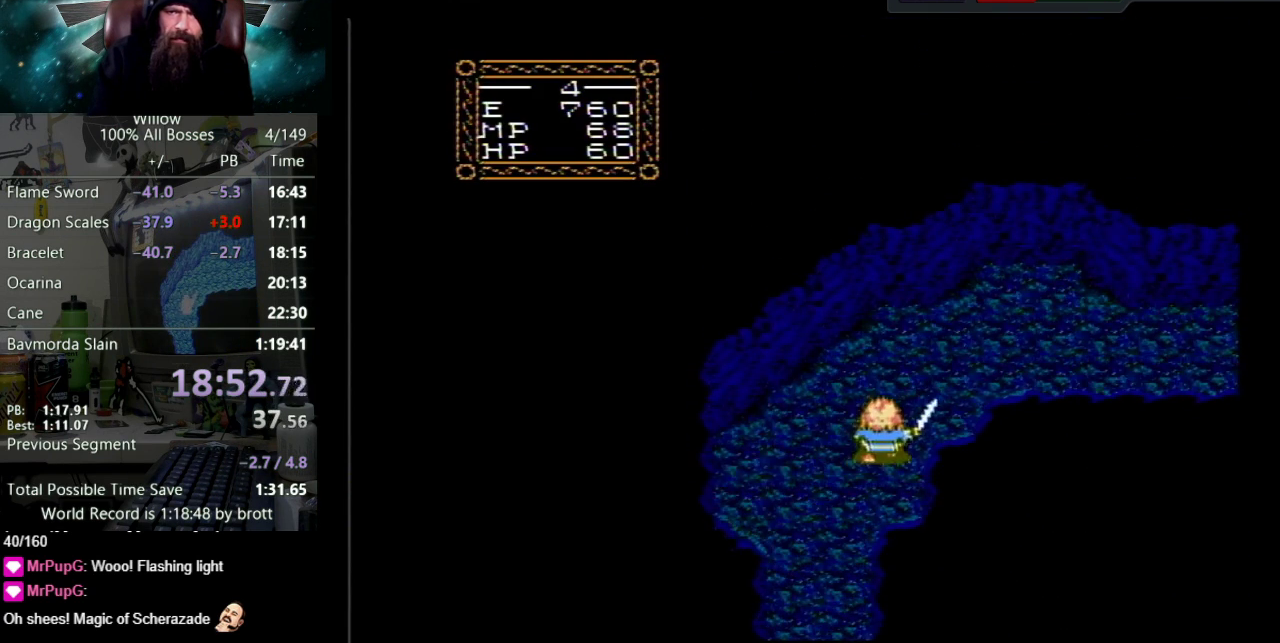
{"buttons": ["DPAD_UP", "DPAD_RIGHT"], "events": []}
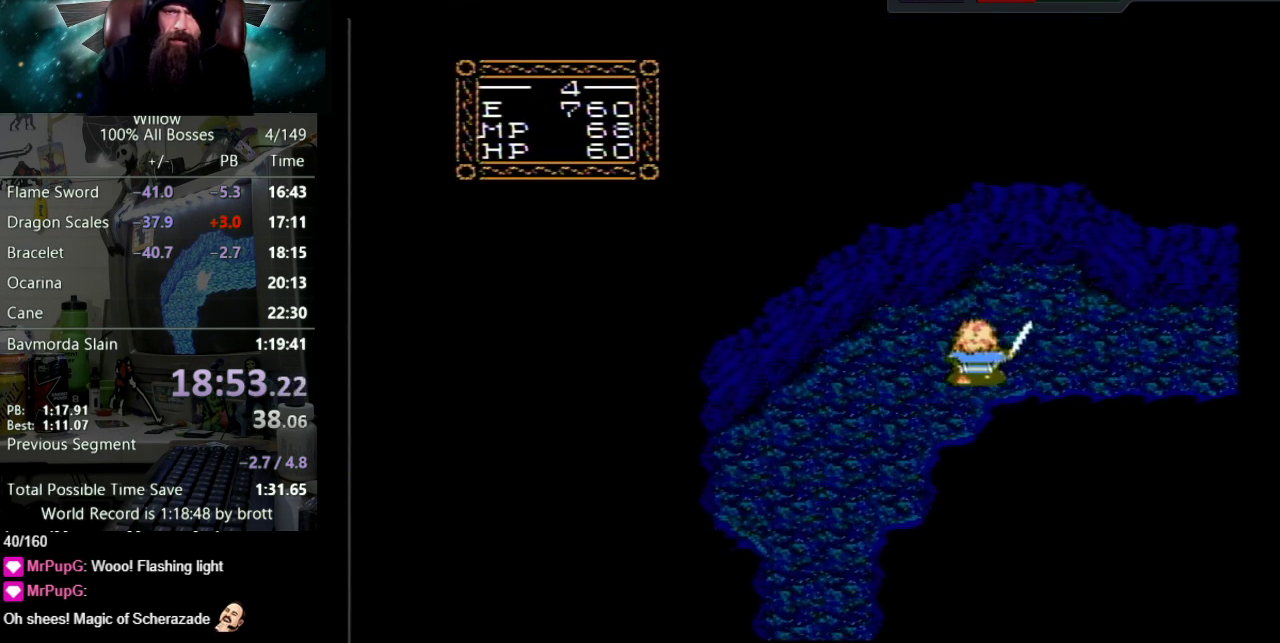
{"buttons": ["DPAD_RIGHT"], "events": [[217, "DPAD_UP", "up"]]}
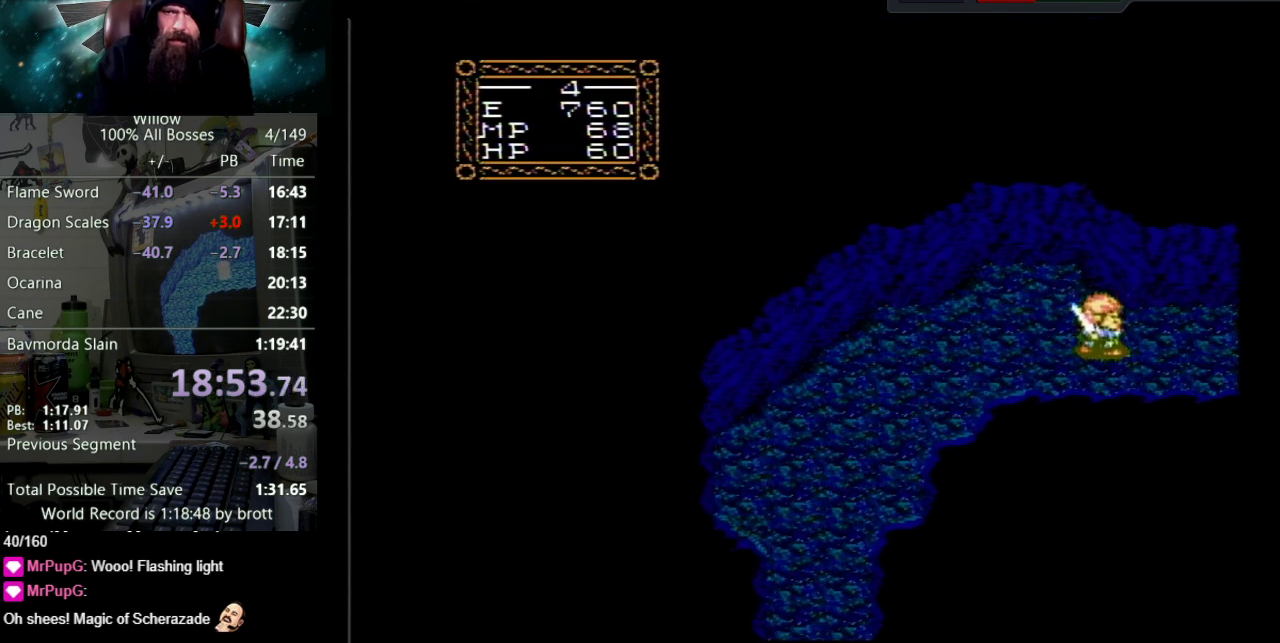
{"buttons": ["DPAD_RIGHT"], "events": [[200, "DPAD_UP", "down"], [300, "DPAD_UP", "up"]]}
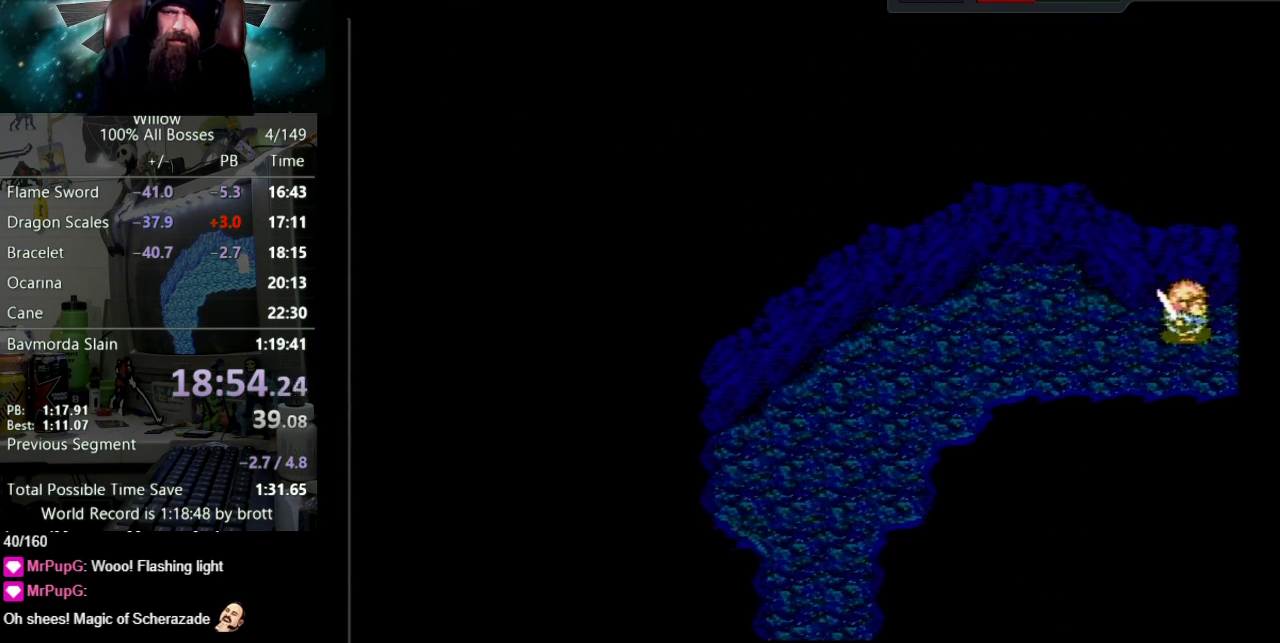
{"buttons": ["DPAD_RIGHT"], "events": [[100, "DPAD_RIGHT", "up"], [300, "DPAD_RIGHT", "down"]]}
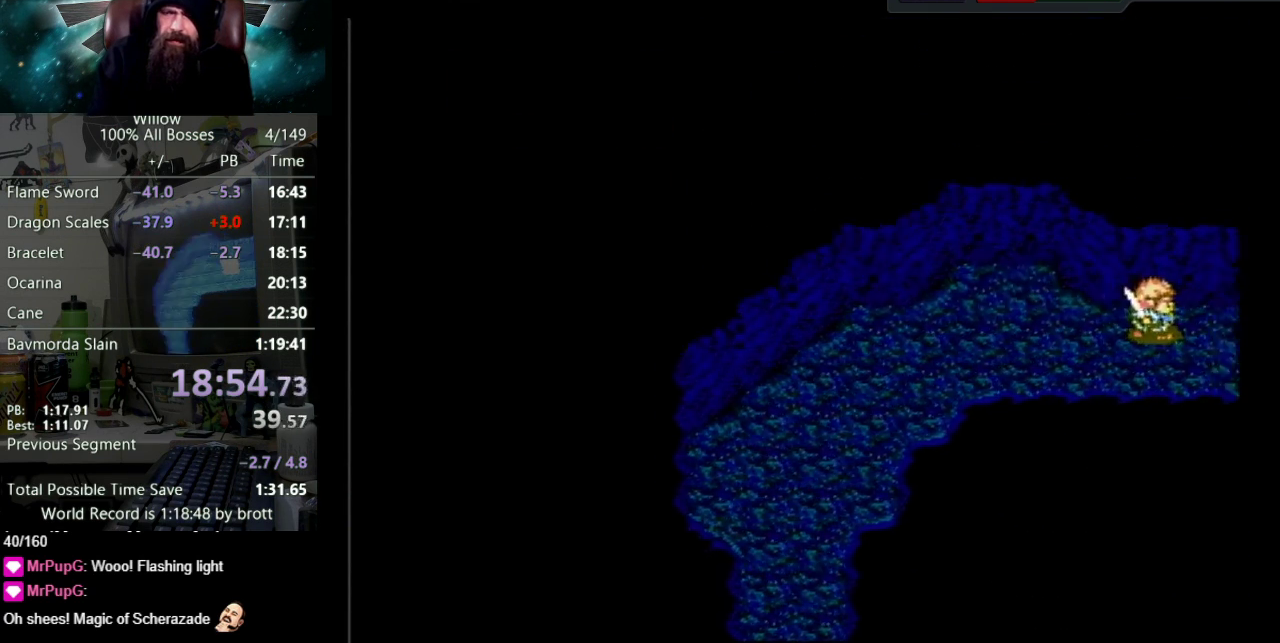
{"buttons": ["DPAD_RIGHT"], "events": []}
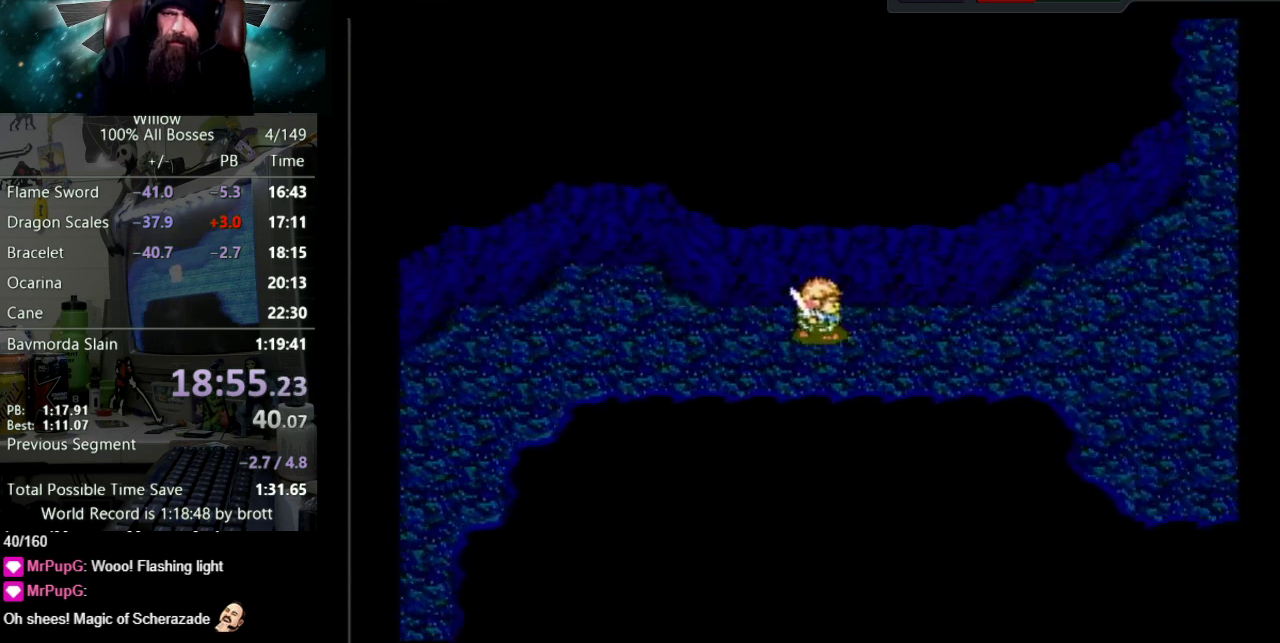
{"buttons": ["DPAD_RIGHT"], "events": []}
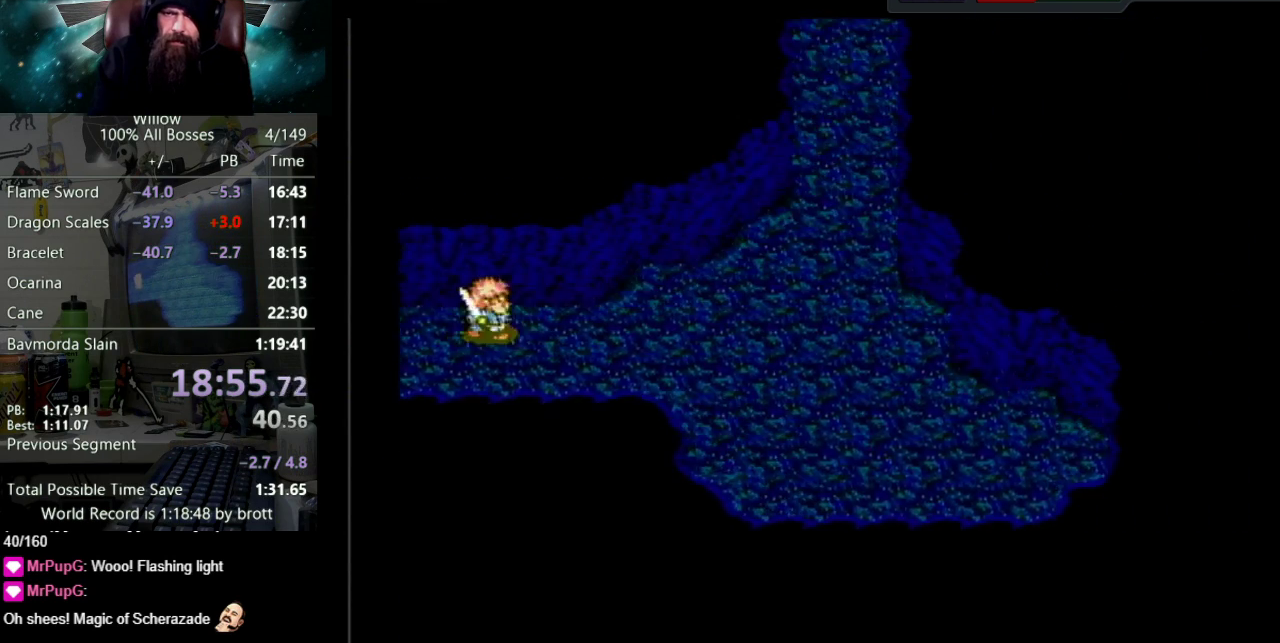
{"buttons": ["DPAD_RIGHT", "START"], "events": [[483, "START", "down"]]}
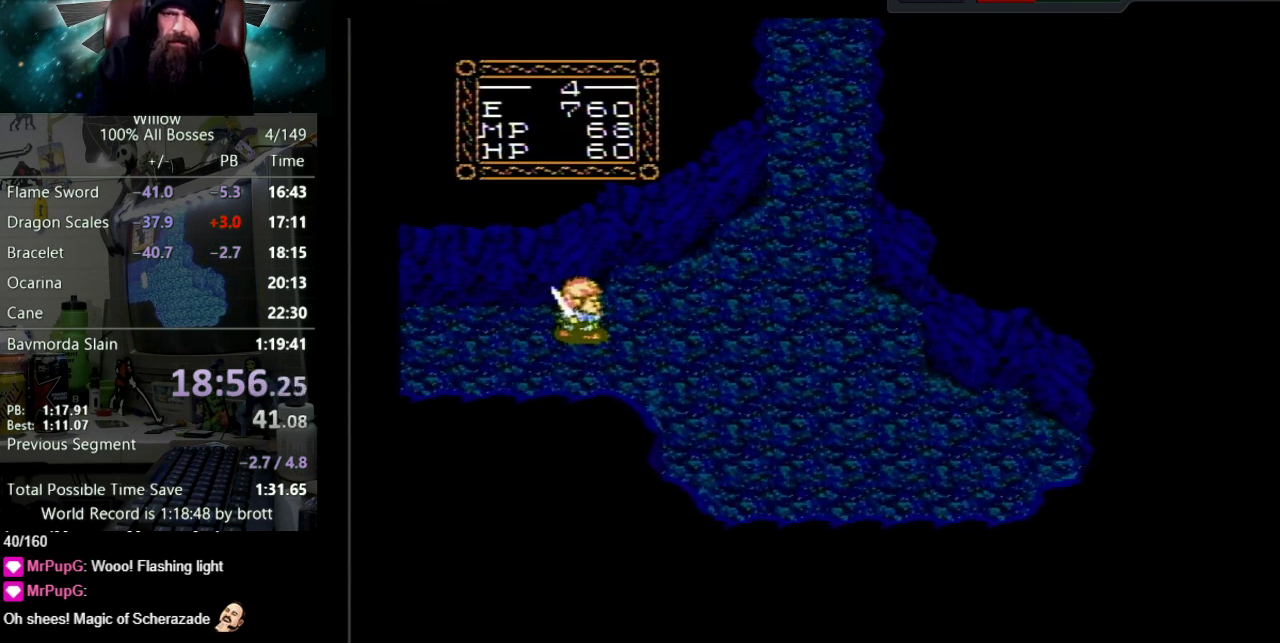
{"buttons": [], "events": [[17, "DPAD_RIGHT", "up"], [183, "START", "up"]]}
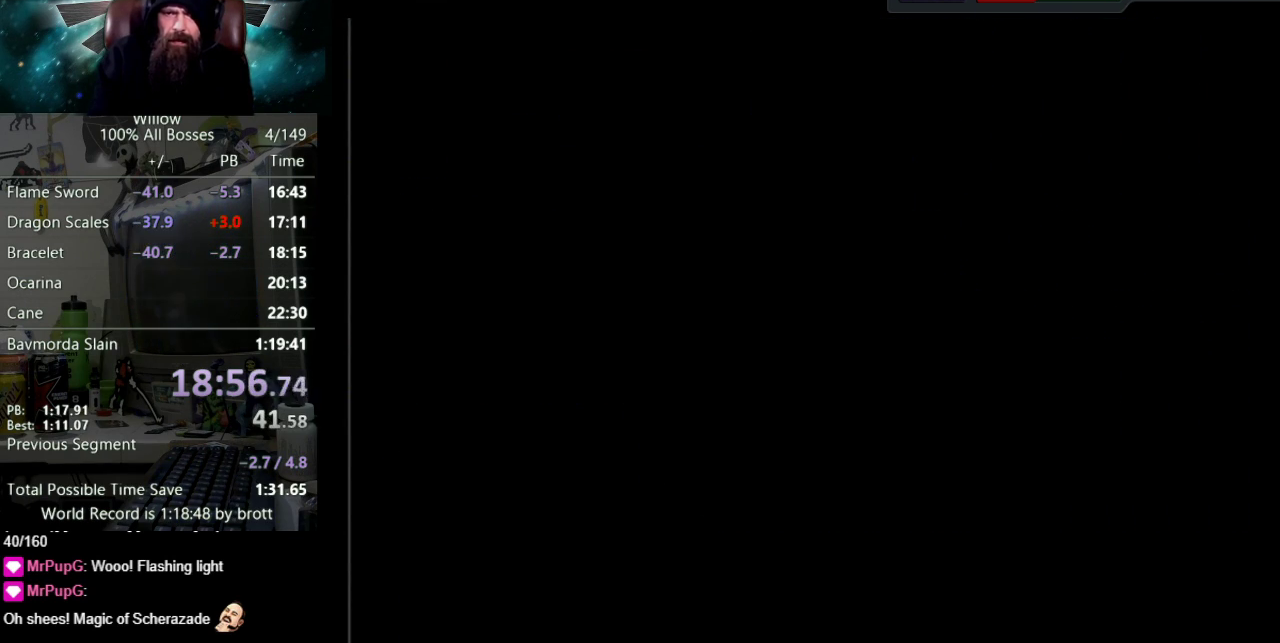
{"buttons": ["DPAD_DOWN"], "events": [[400, "DPAD_DOWN", "down"]]}
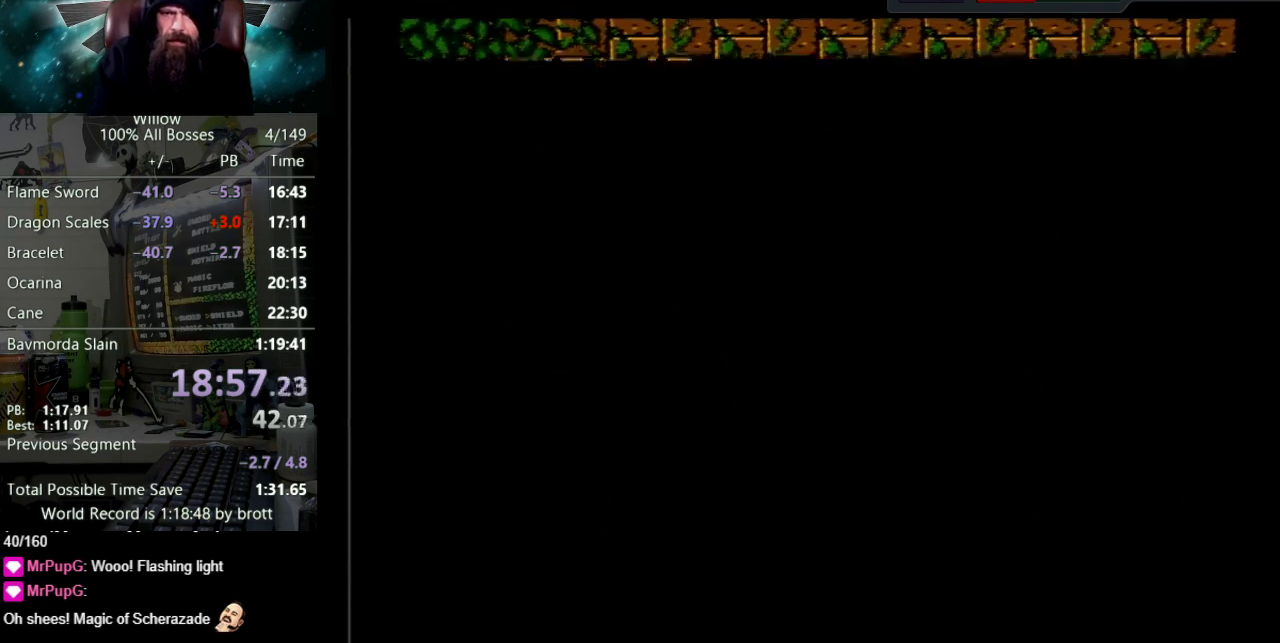
{"buttons": [], "events": [[117, "DPAD_DOWN", "up"], [167, "A", "down"], [217, "A", "up"]]}
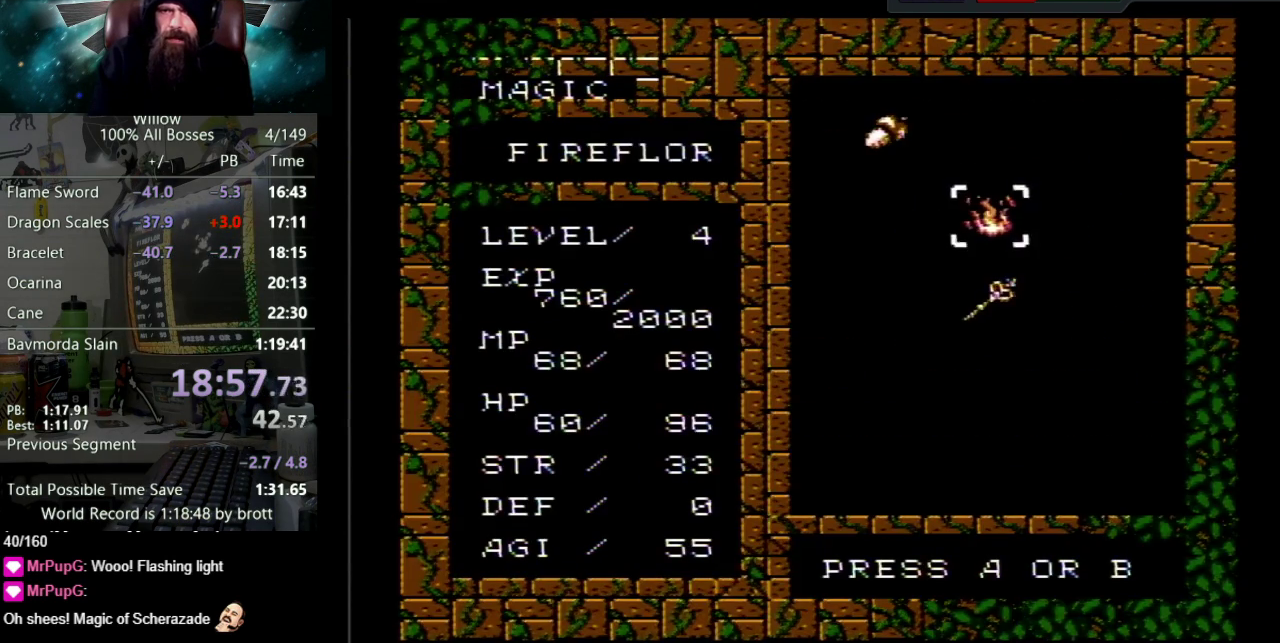
{"buttons": [], "events": [[67, "DPAD_DOWN", "down"], [283, "DPAD_DOWN", "up"]]}
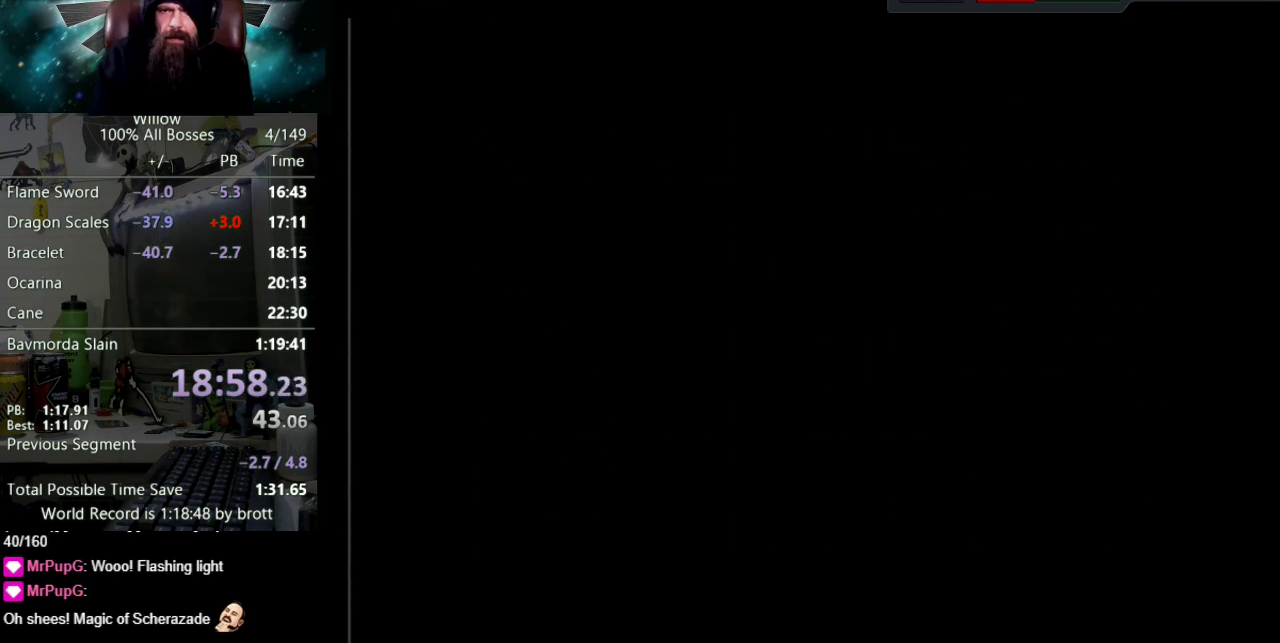
{"buttons": ["DPAD_UP", "DPAD_RIGHT"], "events": [[100, "DPAD_RIGHT", "down"], [183, "DPAD_UP", "down"]]}
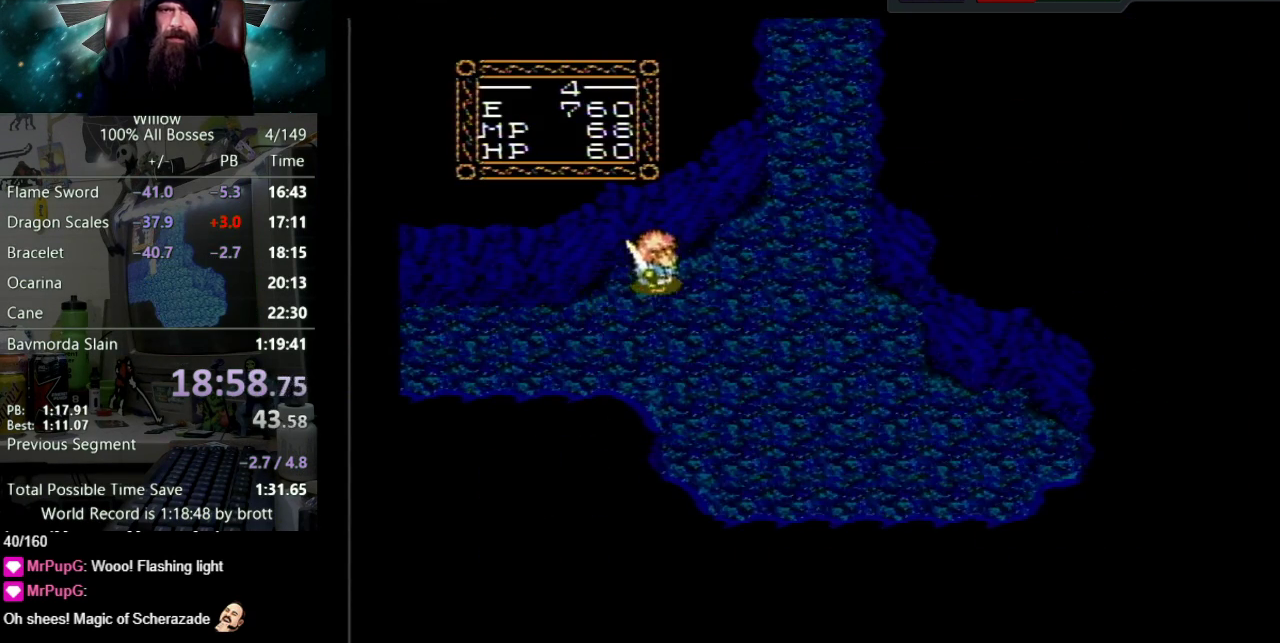
{"buttons": ["DPAD_UP", "DPAD_RIGHT"], "events": []}
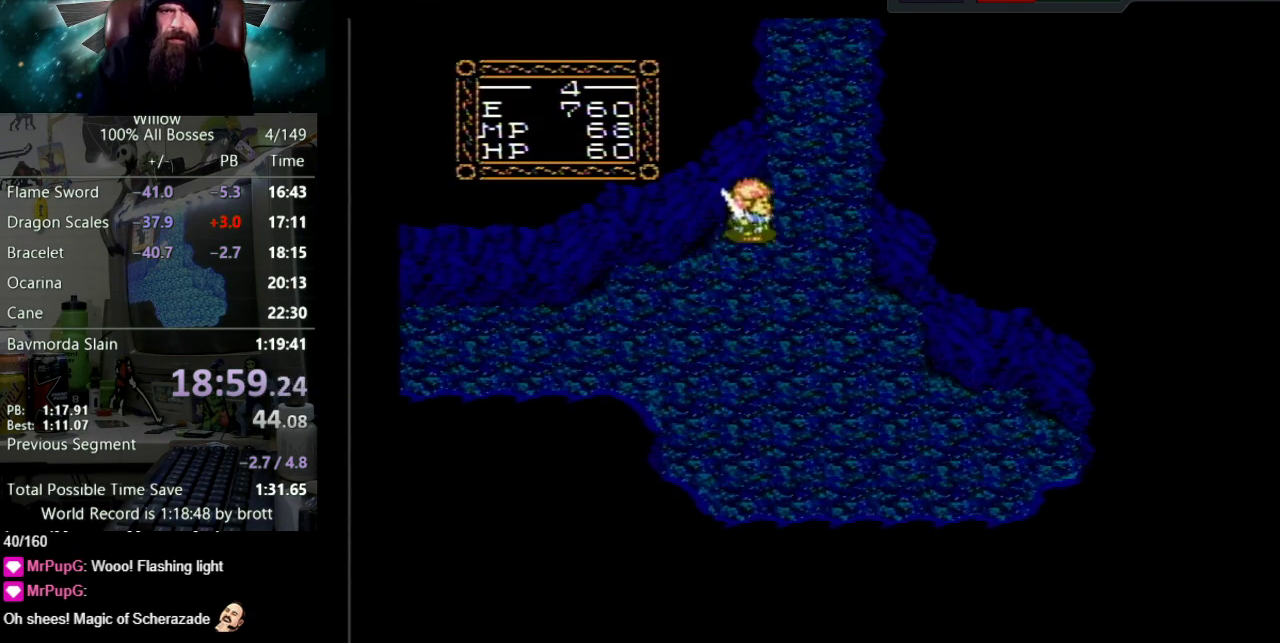
{"buttons": ["DPAD_UP"], "events": [[300, "DPAD_RIGHT", "up"]]}
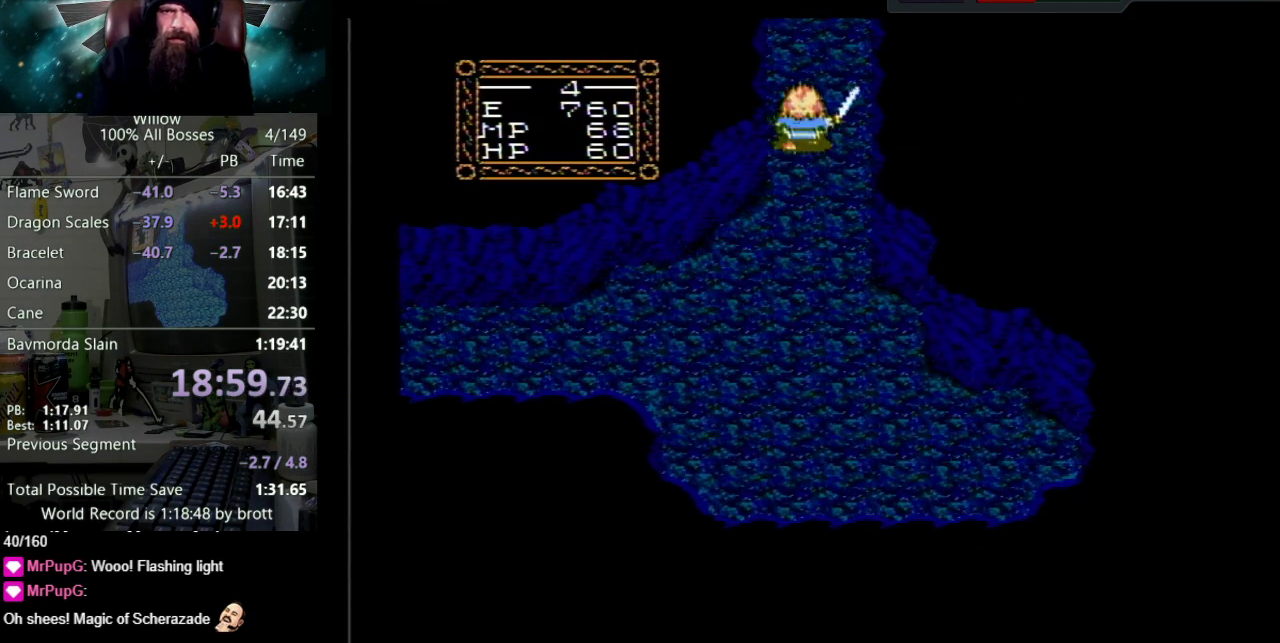
{"buttons": ["DPAD_UP"], "events": [[183, "DPAD_LEFT", "down"], [267, "DPAD_LEFT", "up"]]}
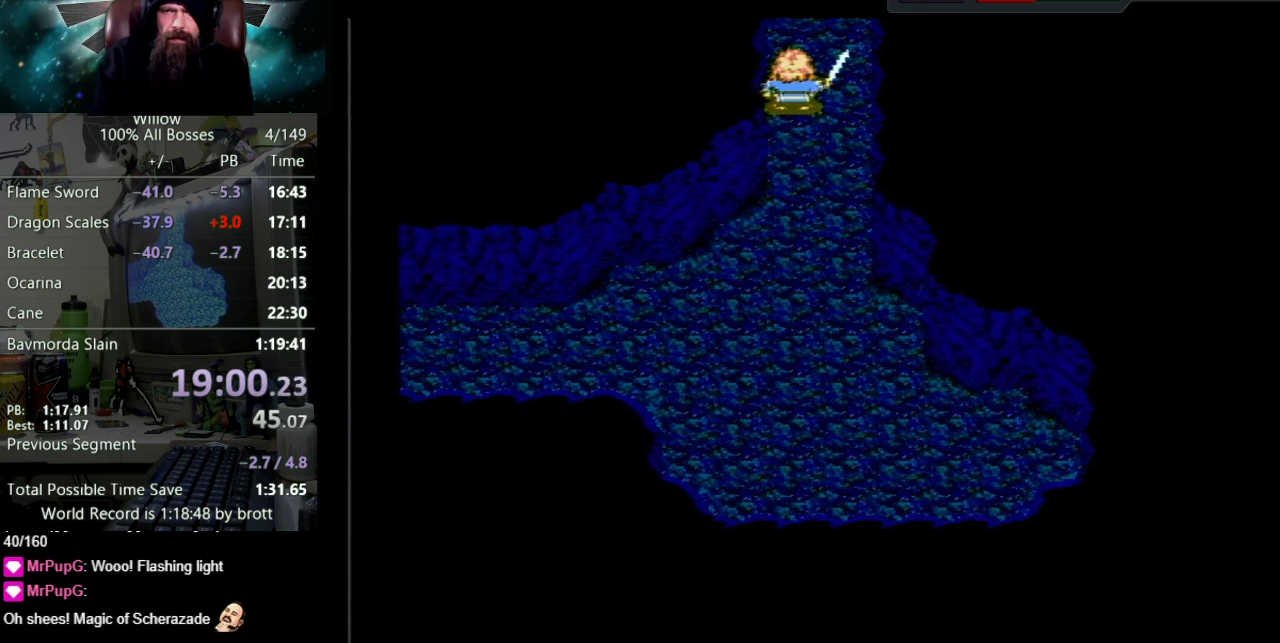
{"buttons": ["DPAD_UP"], "events": [[50, "DPAD_UP", "up"], [183, "DPAD_UP", "down"]]}
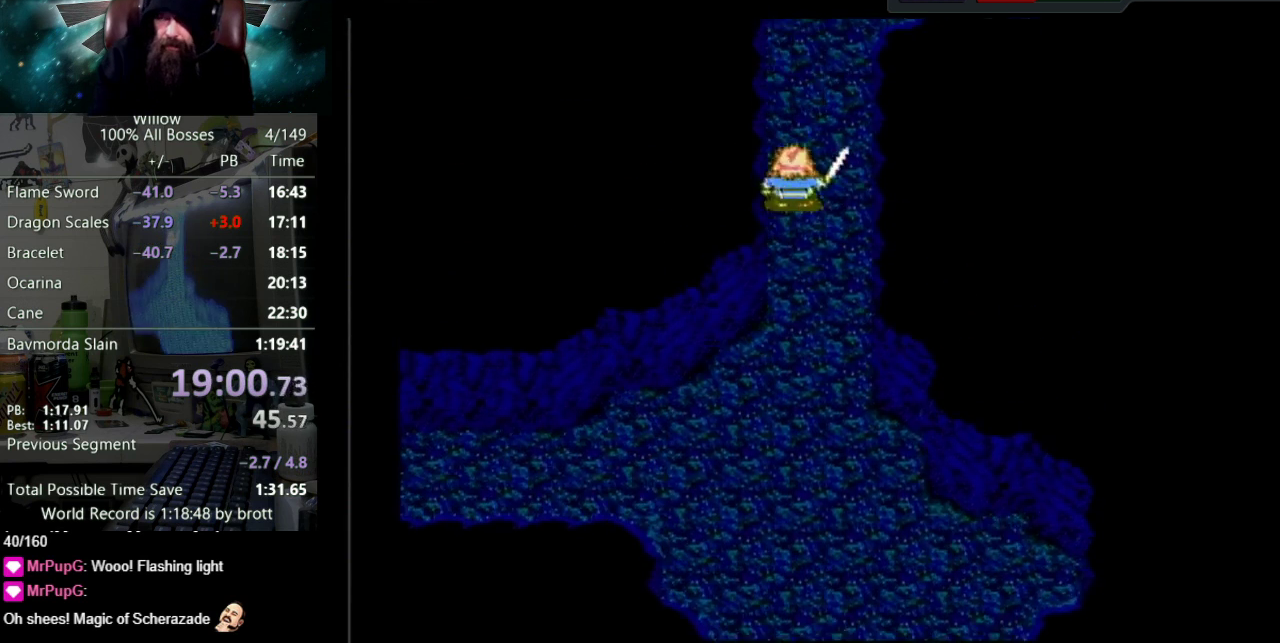
{"buttons": ["DPAD_UP"], "events": []}